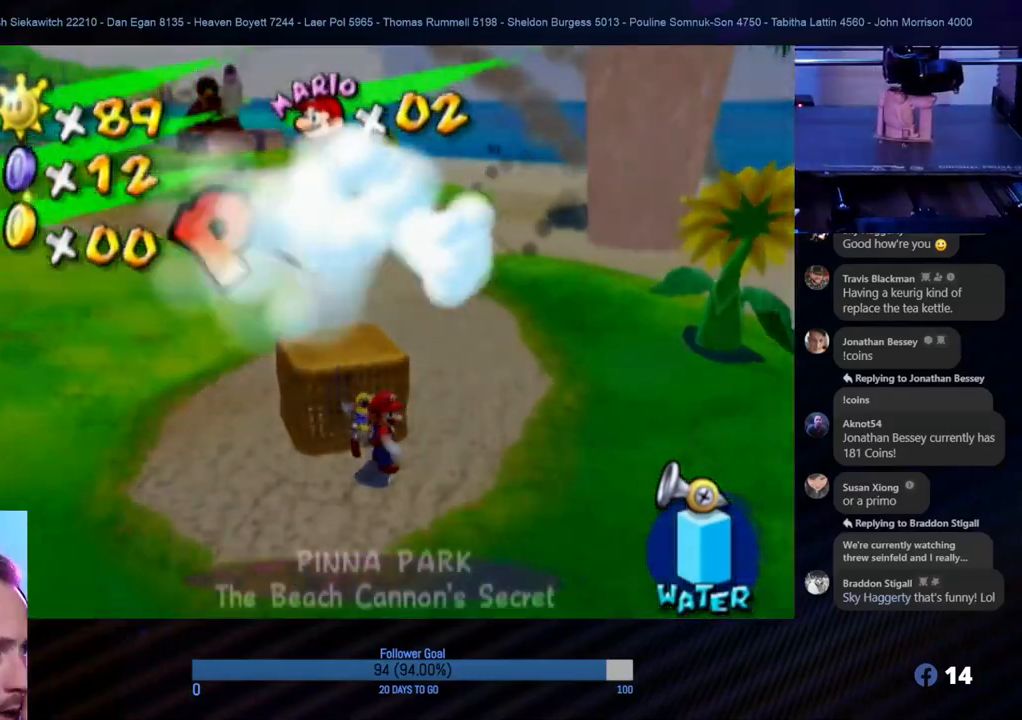
Gameplay with a controller (Nintendo layout); each line is a JSON object with the inputs held at the frame after it. "events" lists button and stick changes between this image and that frame as [ms after this image, input, new state], when the widget could be followed in between. Not read: L3 R3.
{"buttons": [], "left_stick": "center", "right_stick": "center", "events": [[283, "START", "down"], [450, "START", "up"]]}
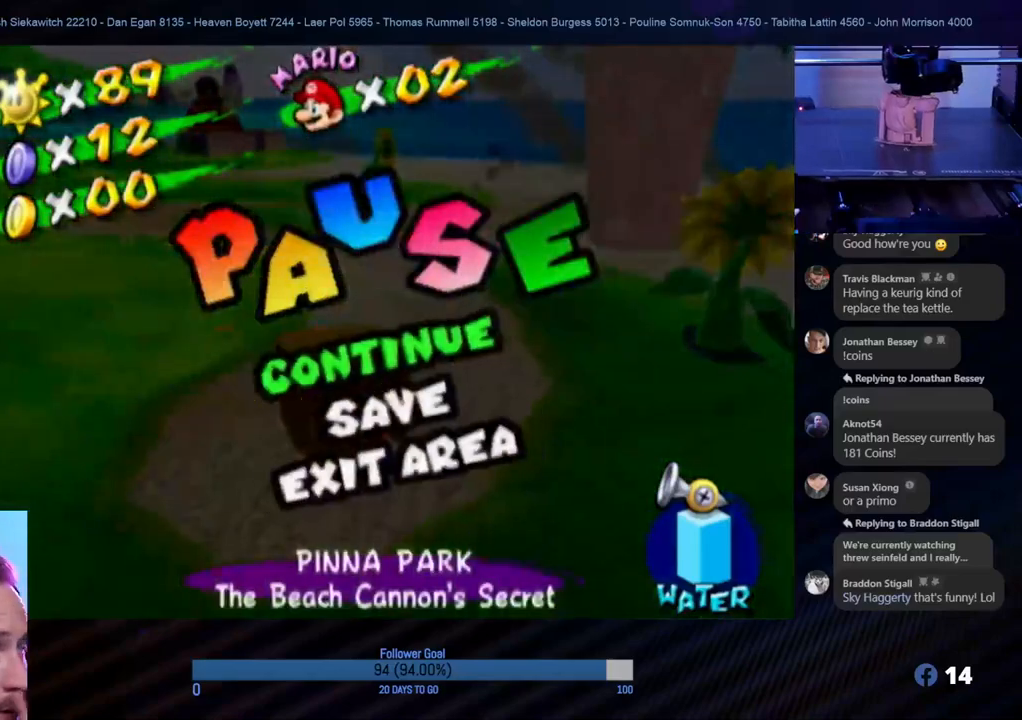
{"buttons": [], "left_stick": "center", "right_stick": "center", "events": [[300, "START", "down"], [467, "START", "up"]]}
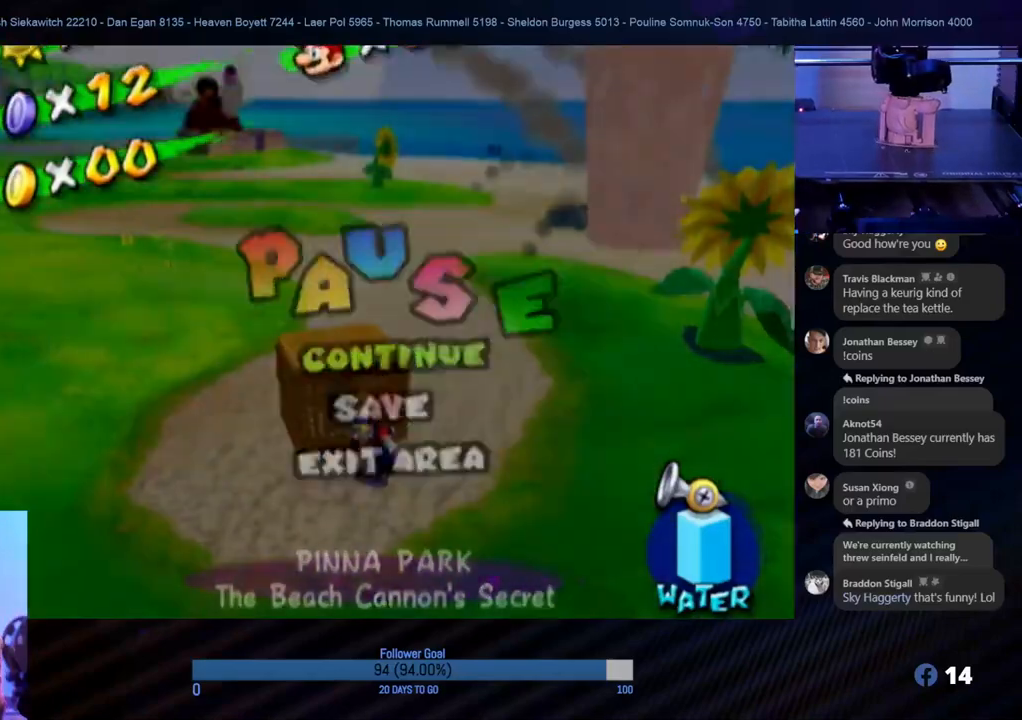
{"buttons": [], "left_stick": "center", "right_stick": "center", "events": []}
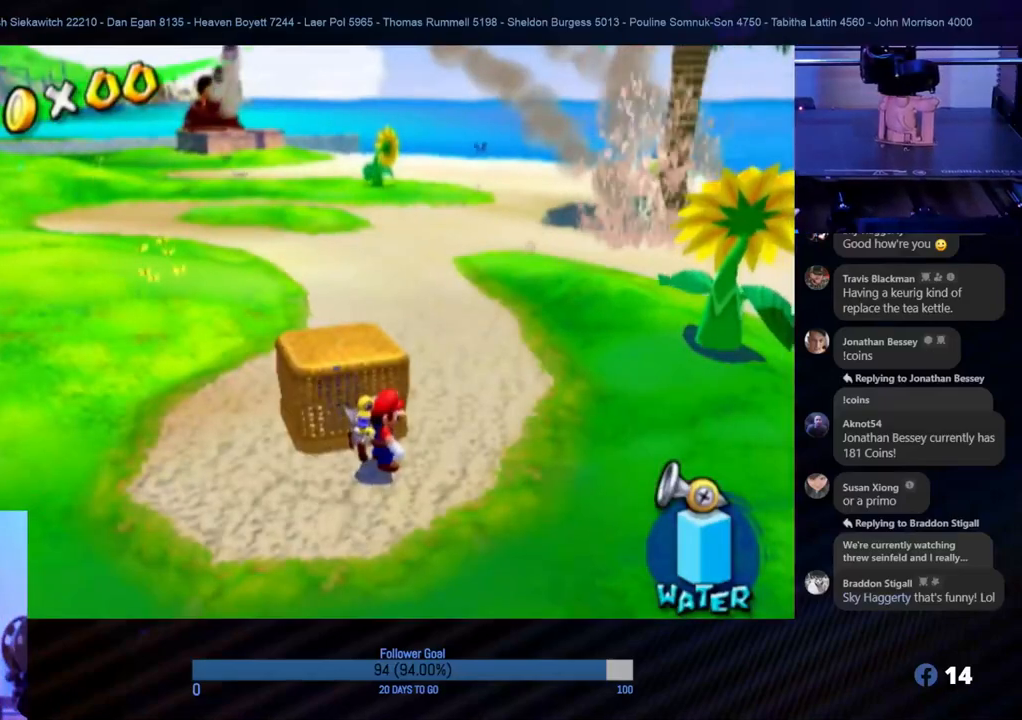
{"buttons": [], "left_stick": "center", "right_stick": "center", "events": []}
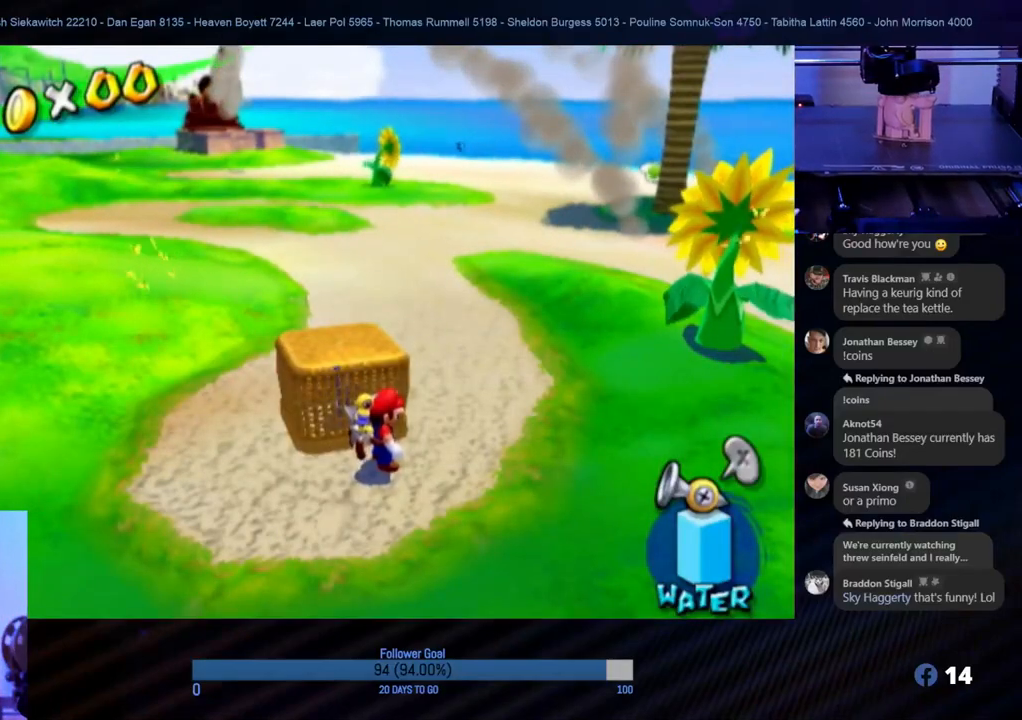
{"buttons": [], "left_stick": "center", "right_stick": "center", "events": []}
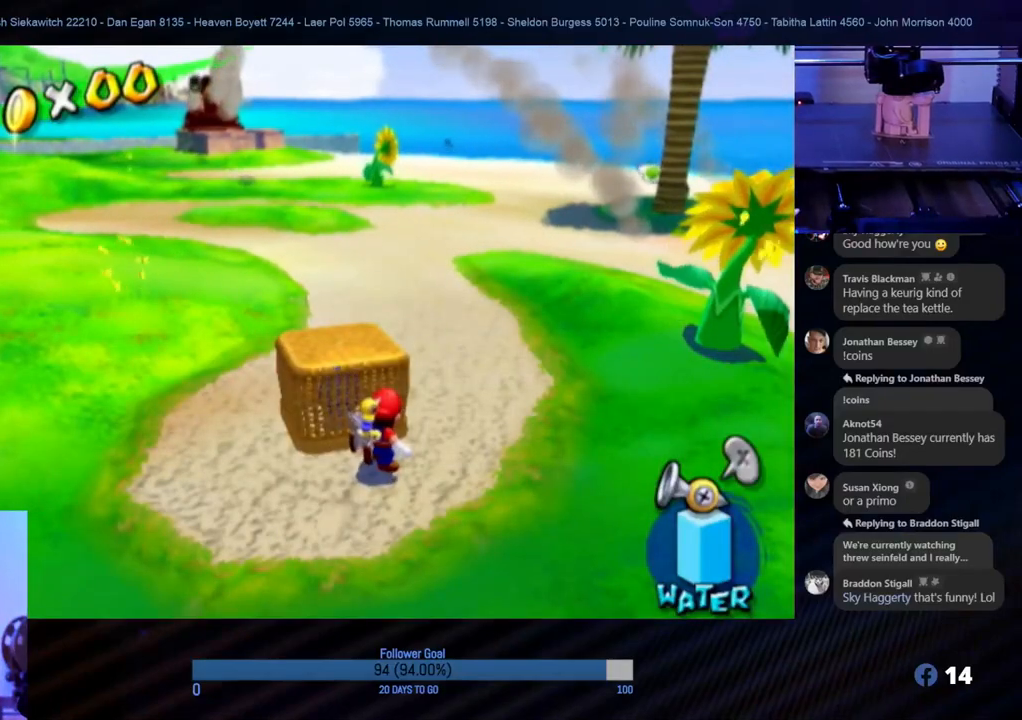
{"buttons": [], "left_stick": "center", "right_stick": "center", "events": []}
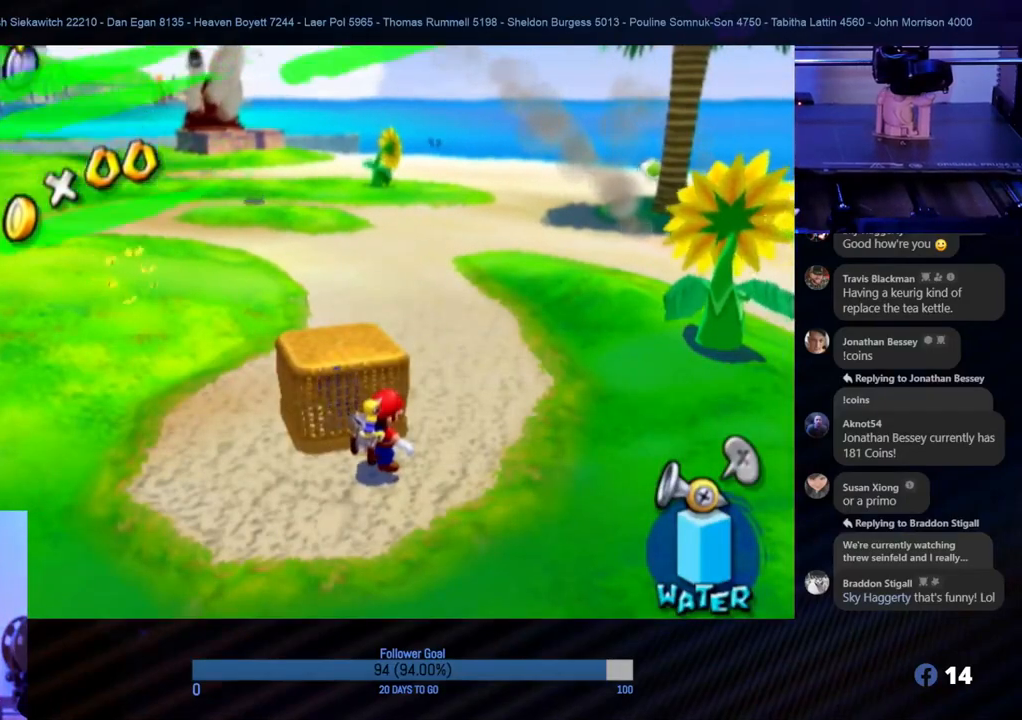
{"buttons": [], "left_stick": "center", "right_stick": "center", "events": []}
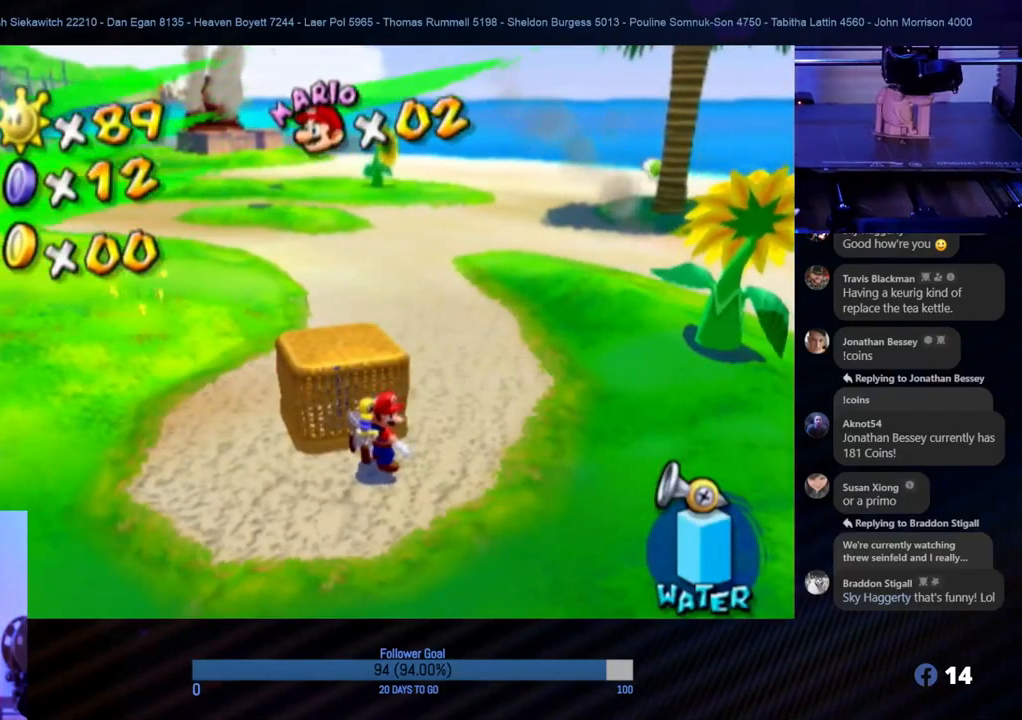
{"buttons": [], "left_stick": "center", "right_stick": "center", "events": []}
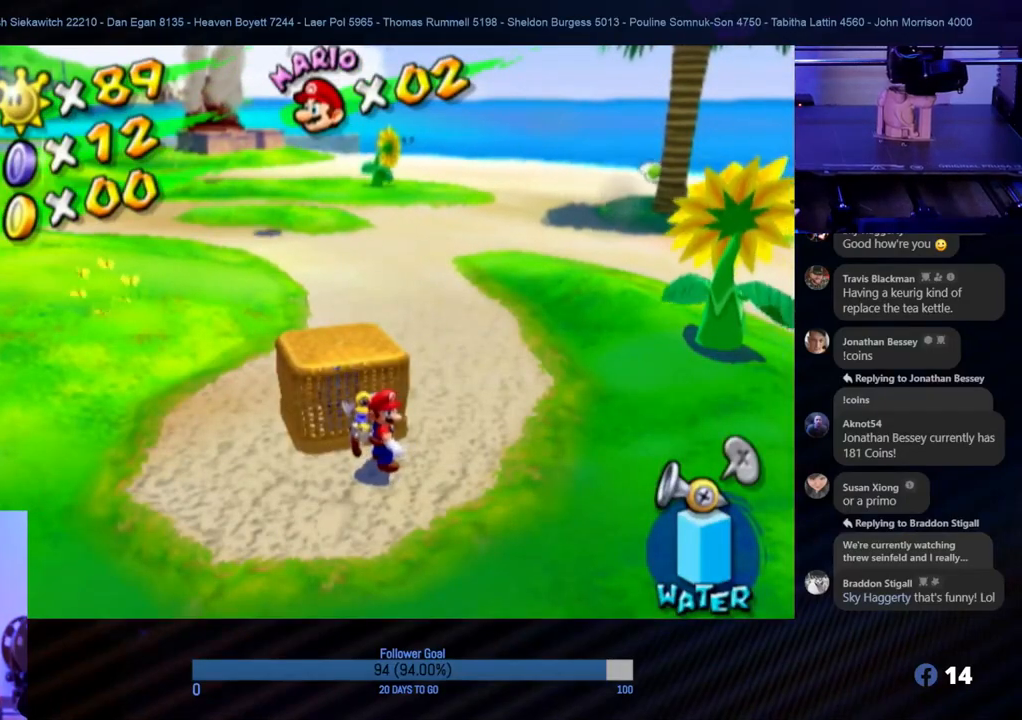
{"buttons": [], "left_stick": "center", "right_stick": "center", "events": []}
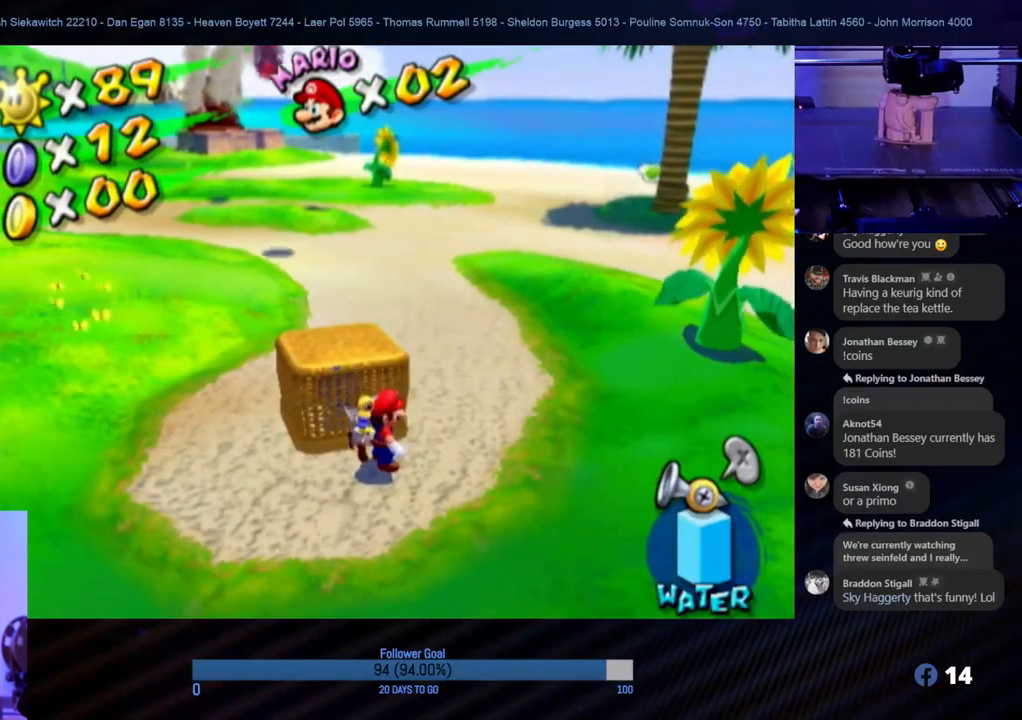
{"buttons": [], "left_stick": "center", "right_stick": "center", "events": []}
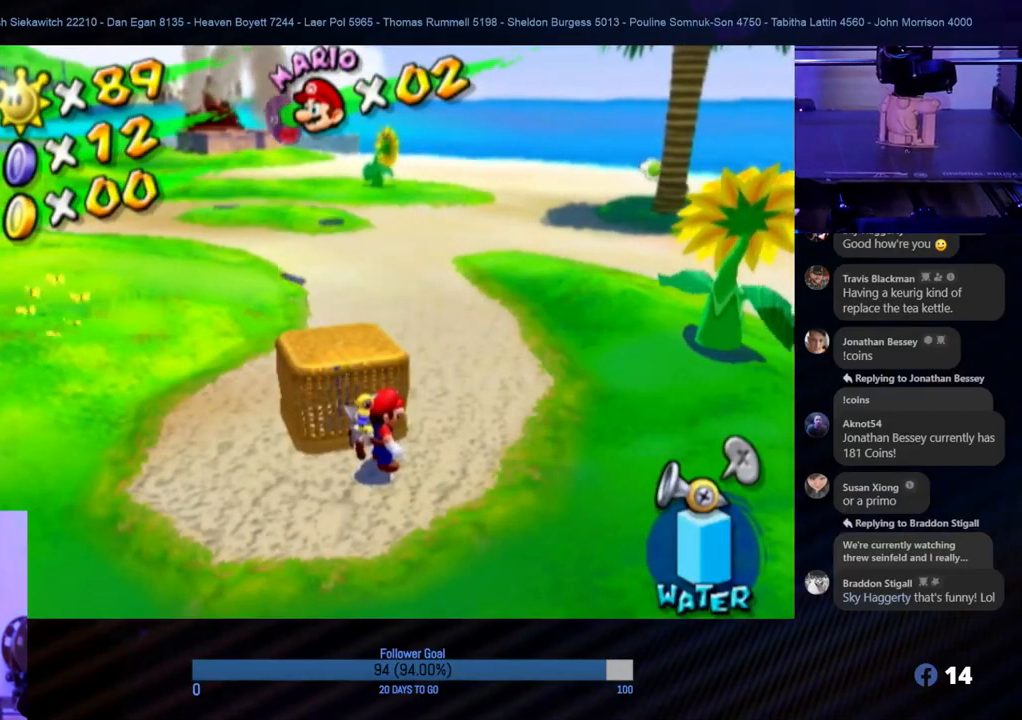
{"buttons": [], "left_stick": "center", "right_stick": "center", "events": []}
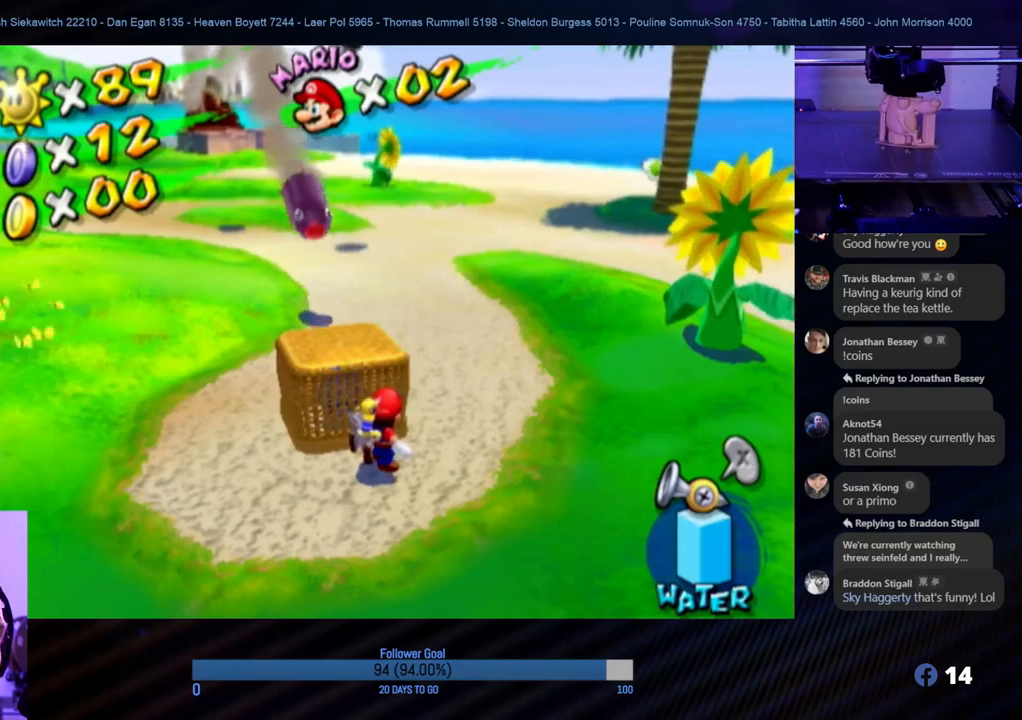
{"buttons": [], "left_stick": "center", "right_stick": "center", "events": []}
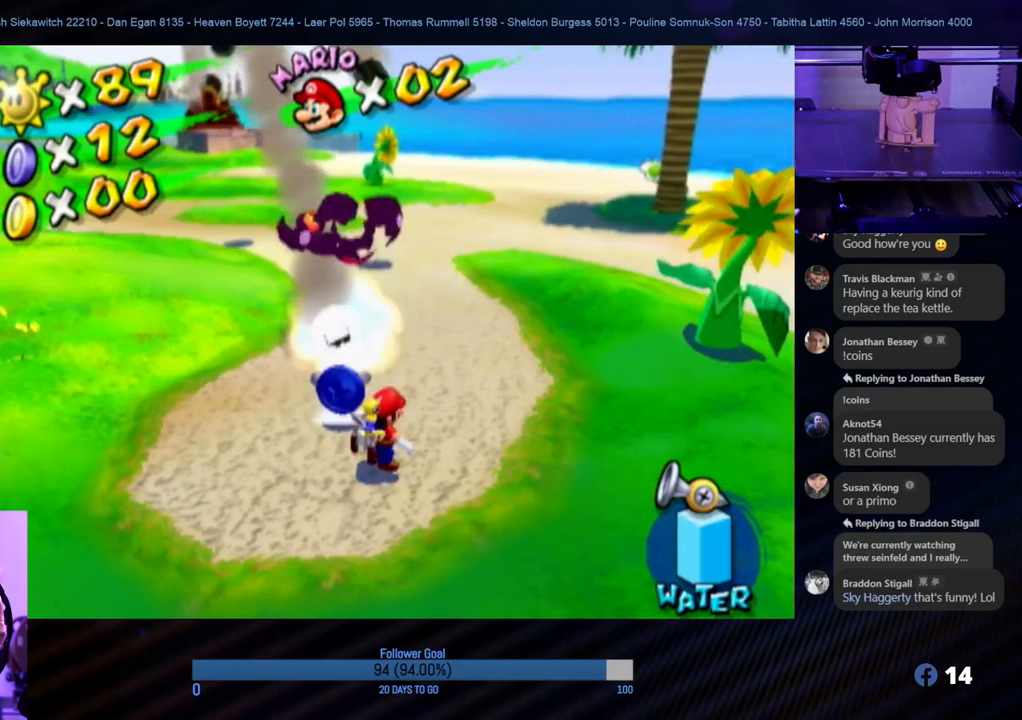
{"buttons": [], "left_stick": "up", "right_stick": "center", "events": [[433, "left_stick", "up"]]}
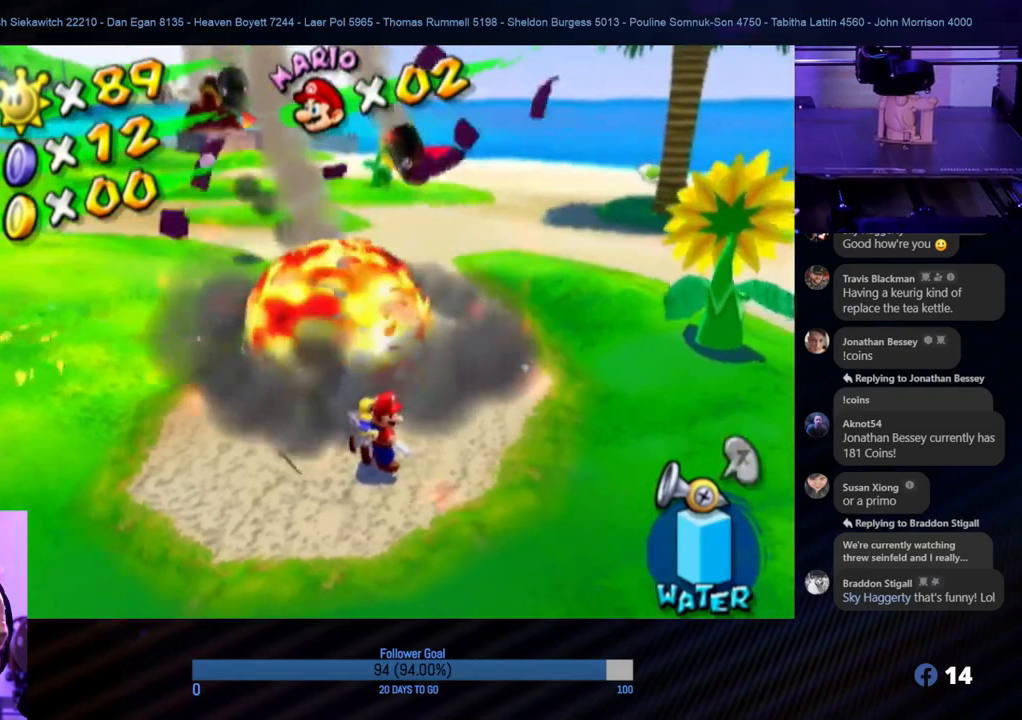
{"buttons": [], "left_stick": "center", "right_stick": "left", "events": [[150, "left_stick", "up-left"], [300, "left_stick", "center"], [400, "right_stick", "left"]]}
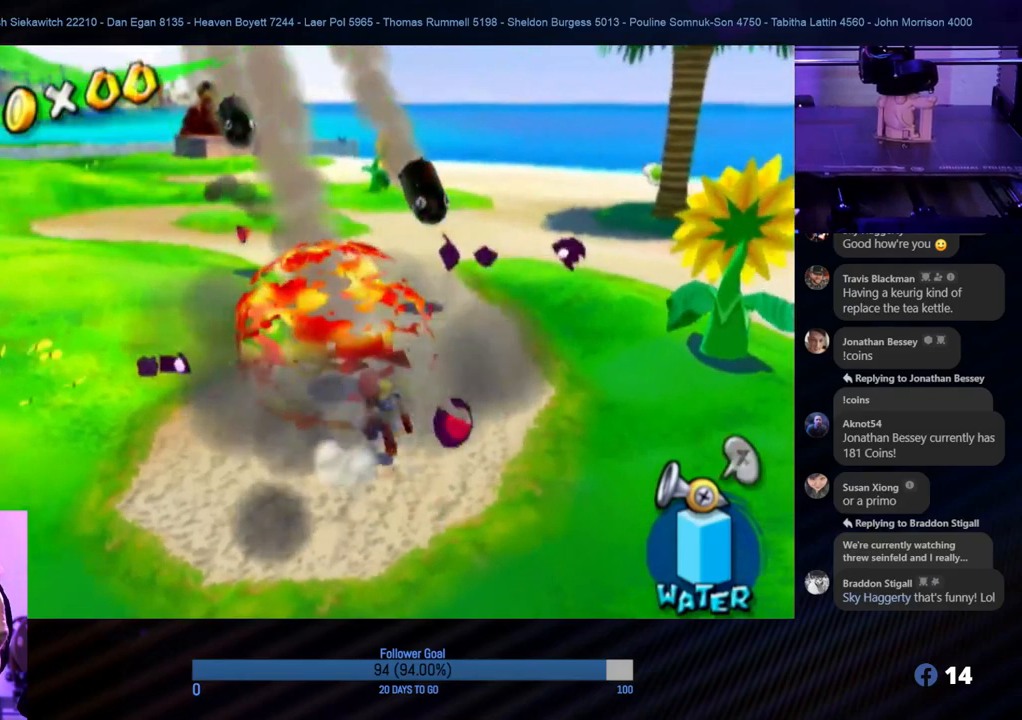
{"buttons": ["A"], "left_stick": "center", "right_stick": "center", "events": [[300, "right_stick", "center"], [417, "A", "down"]]}
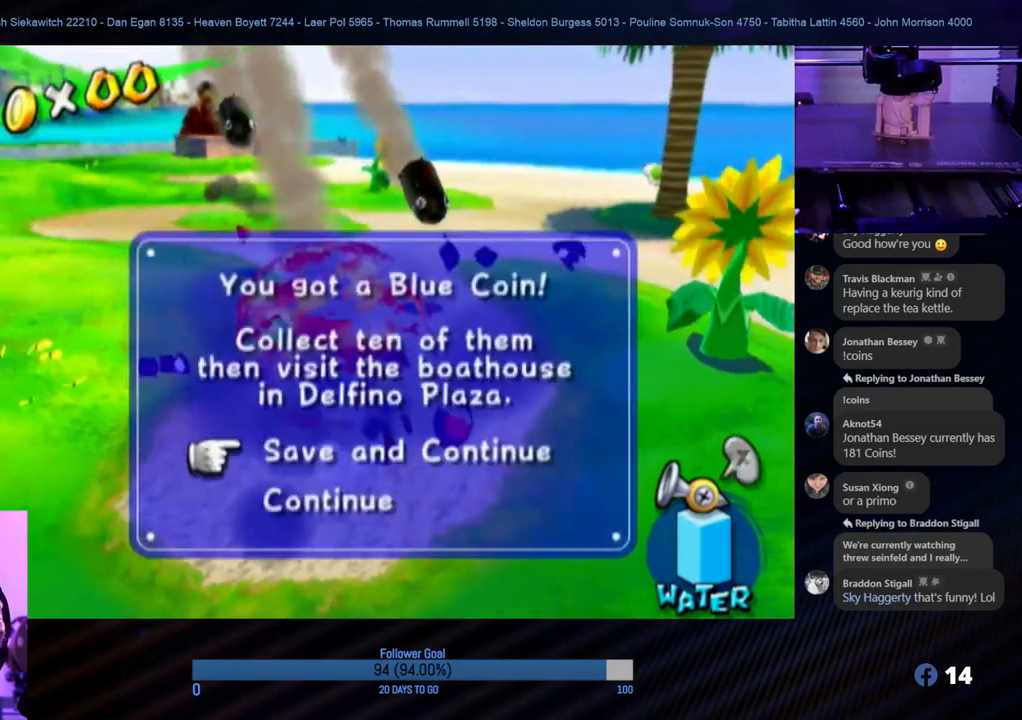
{"buttons": [], "left_stick": "center", "right_stick": "center", "events": [[33, "A", "up"], [83, "A", "down"], [183, "A", "up"], [250, "A", "down"], [333, "A", "up"], [383, "A", "down"], [433, "A", "up"]]}
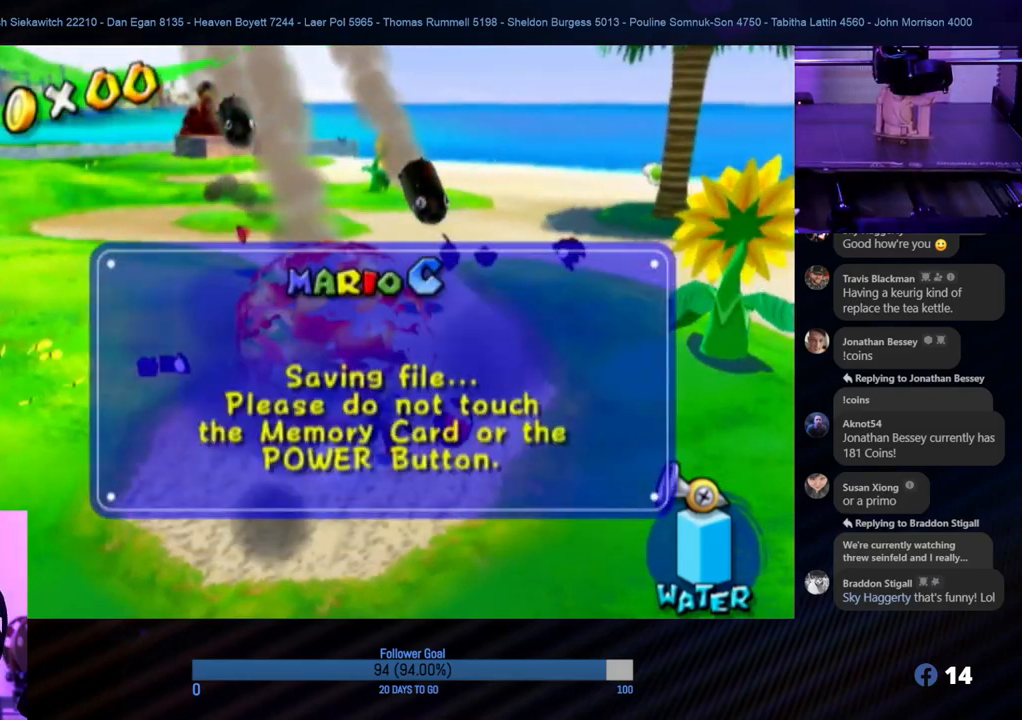
{"buttons": ["A"], "left_stick": "center", "right_stick": "center", "events": [[17, "A", "down"], [133, "A", "up"], [200, "A", "down"], [233, "A", "up"], [300, "A", "down"], [383, "A", "up"], [450, "A", "down"]]}
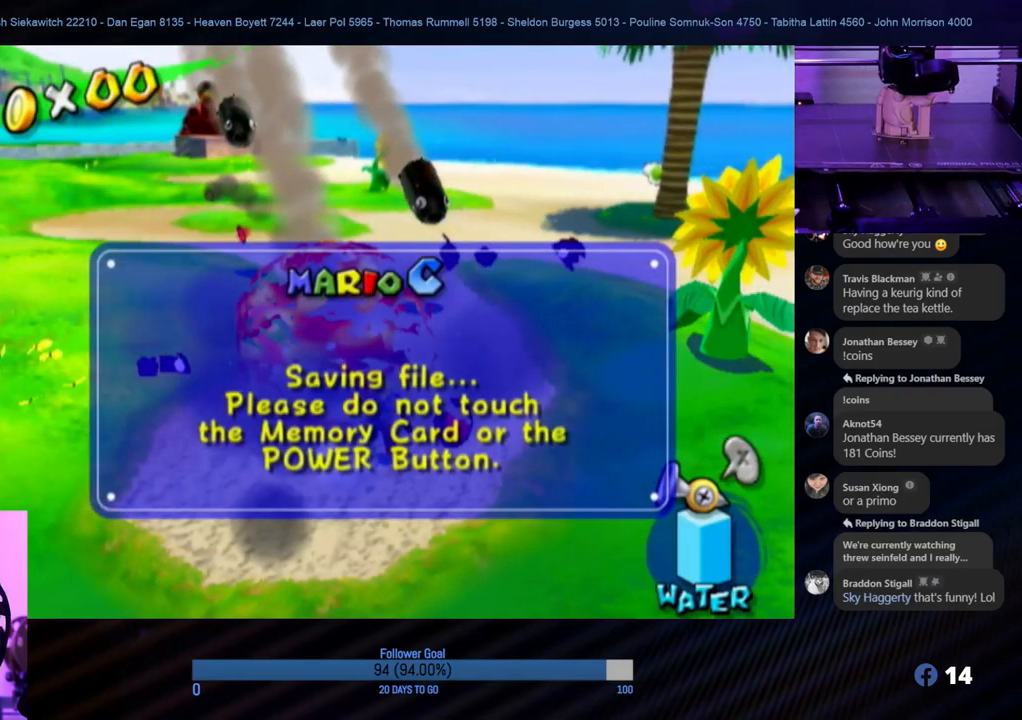
{"buttons": [], "left_stick": "center", "right_stick": "center", "events": [[33, "A", "up"], [133, "A", "down"], [150, "A", "up"], [250, "A", "down"], [333, "A", "up"], [383, "A", "down"], [433, "A", "up"]]}
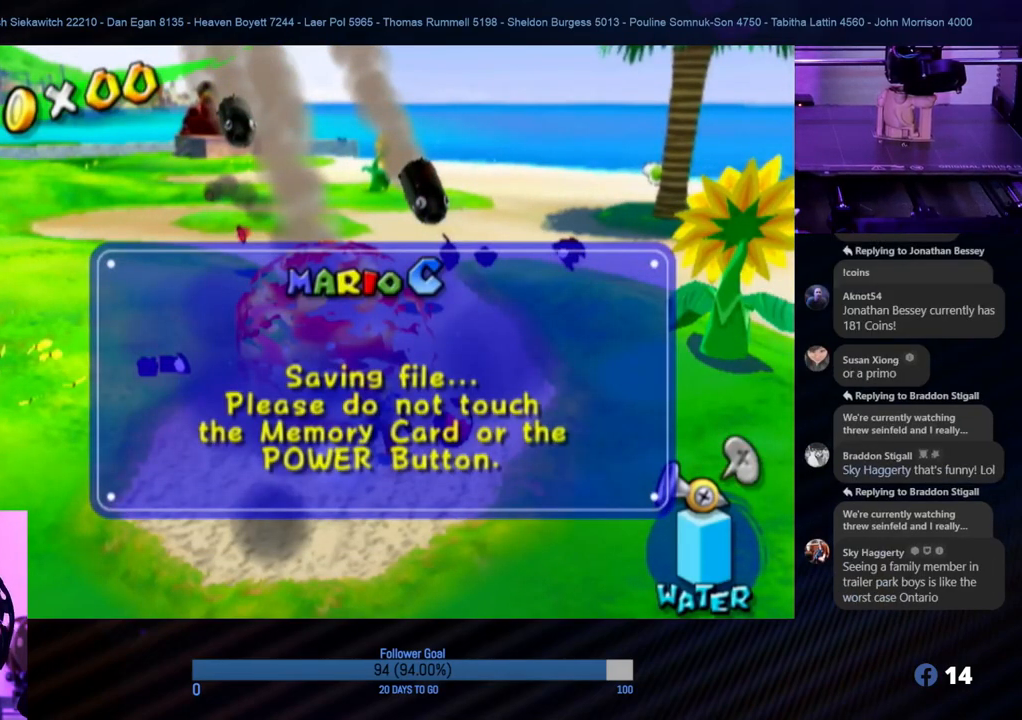
{"buttons": ["A"], "left_stick": "center", "right_stick": "center", "events": [[33, "A", "down"], [133, "A", "up"], [200, "A", "down"], [250, "A", "up"], [350, "A", "down"], [433, "A", "up"], [500, "A", "down"]]}
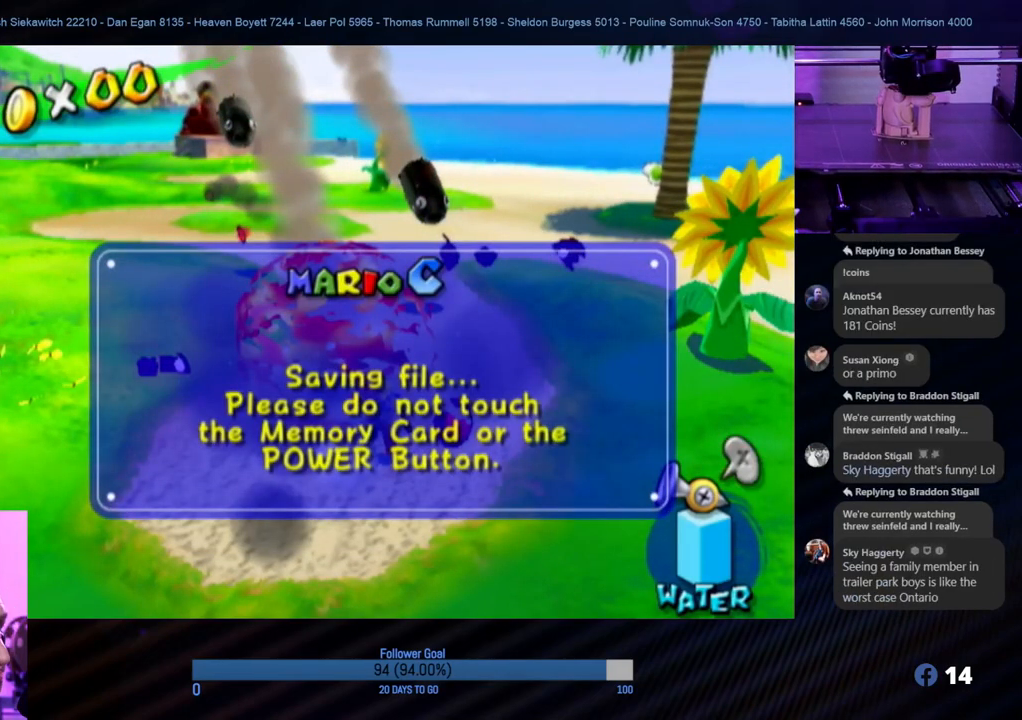
{"buttons": ["A"], "left_stick": "center", "right_stick": "center", "events": [[100, "A", "up"], [167, "A", "down"], [233, "A", "up"], [317, "A", "down"], [383, "A", "up"], [450, "A", "down"]]}
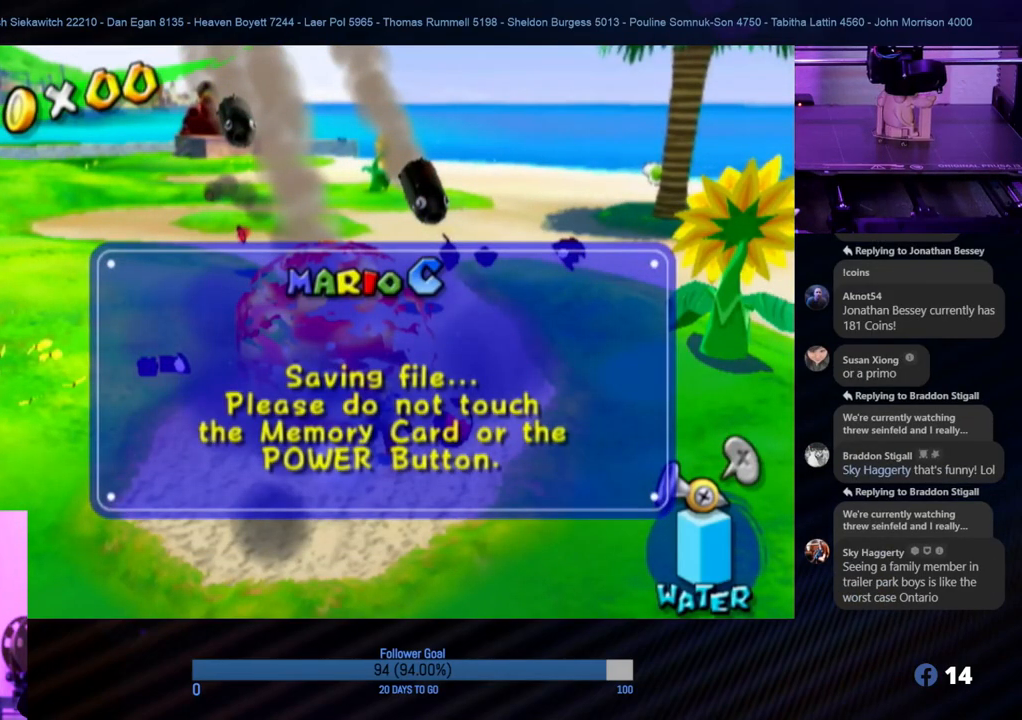
{"buttons": ["A"], "left_stick": "center", "right_stick": "center", "events": [[150, "A", "up"], [283, "A", "down"], [383, "A", "up"], [450, "A", "down"]]}
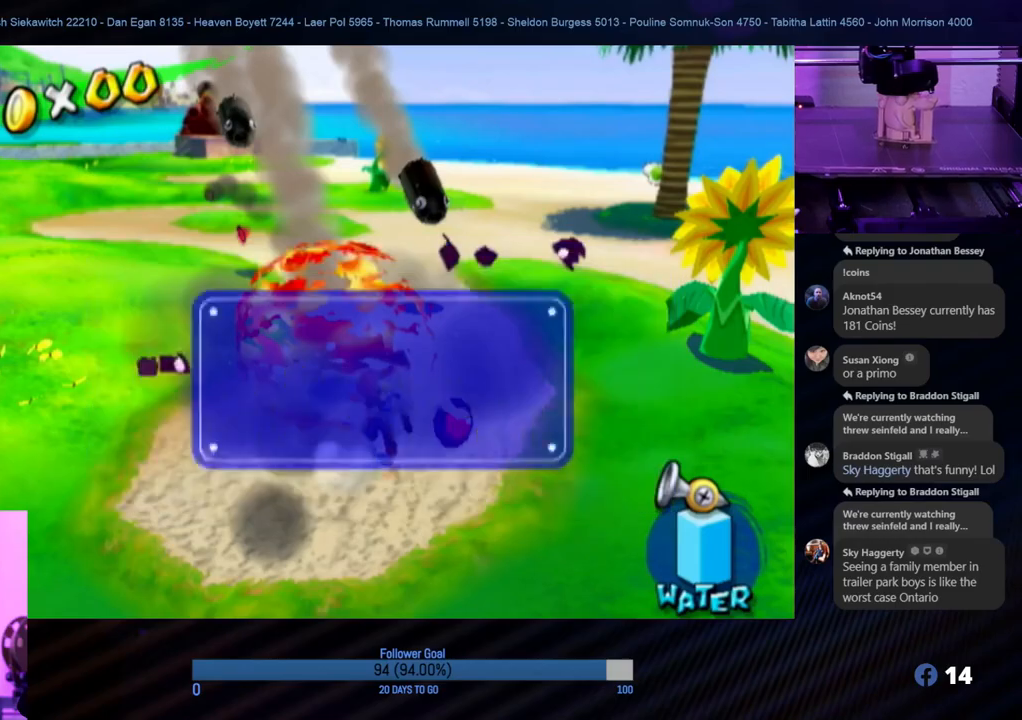
{"buttons": [], "left_stick": "up-right", "right_stick": "down-left", "events": [[50, "A", "up"], [150, "A", "down"], [217, "A", "up"], [383, "left_stick", "up-right"], [417, "right_stick", "down-left"]]}
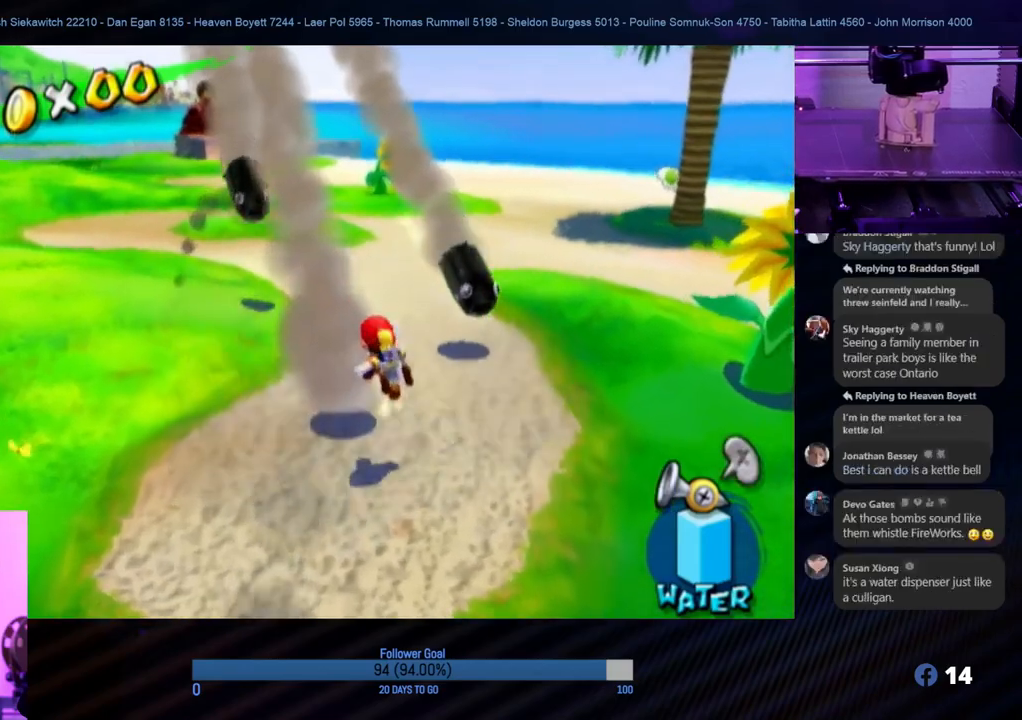
{"buttons": [], "left_stick": "up-right", "right_stick": "down-left", "events": []}
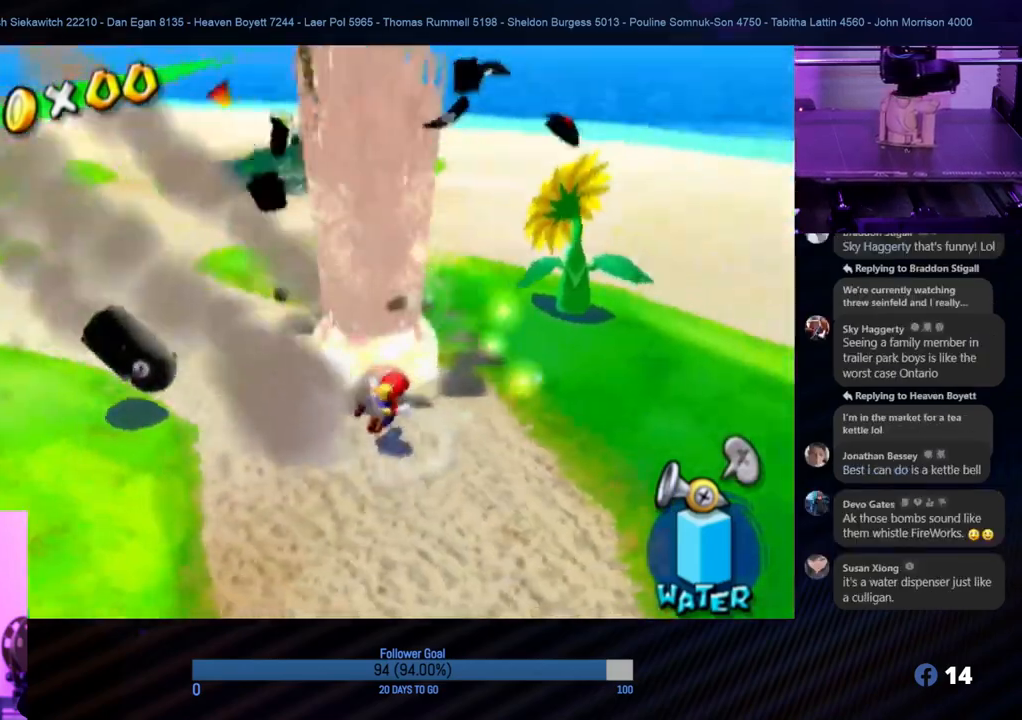
{"buttons": [], "left_stick": "up-right", "right_stick": "center", "events": [[133, "right_stick", "center"]]}
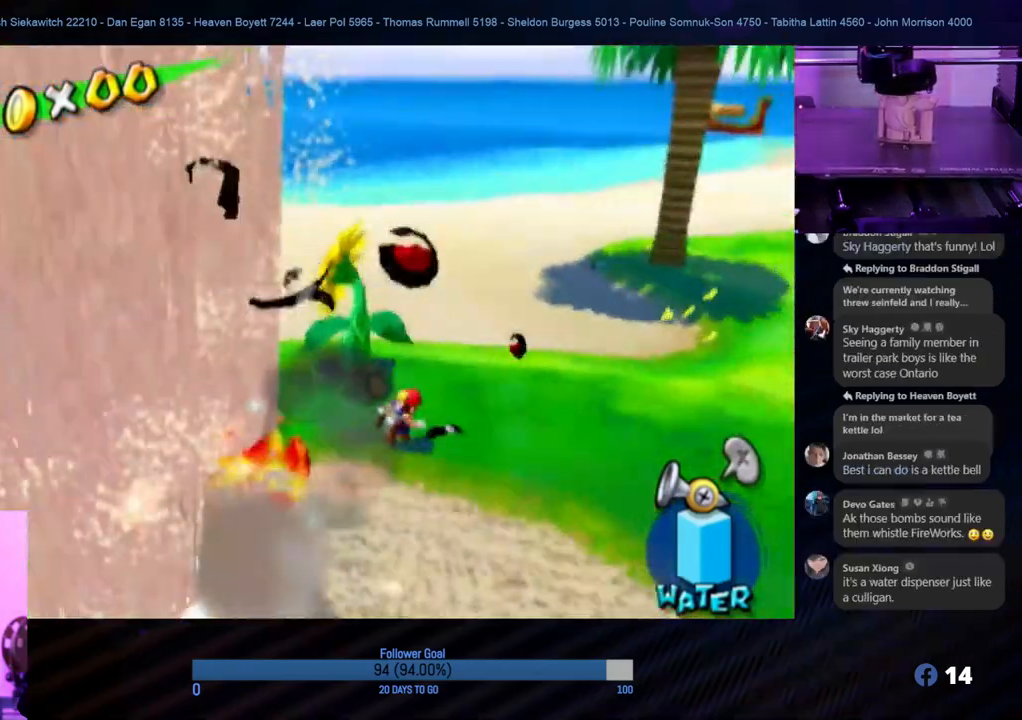
{"buttons": [], "left_stick": "up-right", "right_stick": "left", "events": [[50, "A", "down"], [200, "A", "up"], [417, "right_stick", "left"]]}
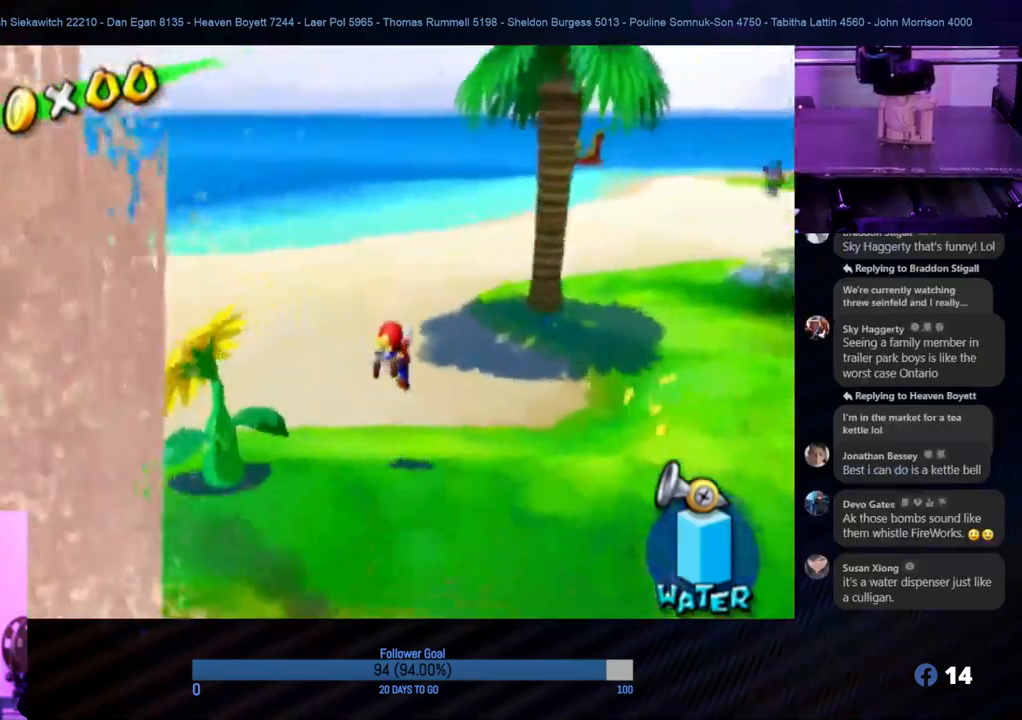
{"buttons": [], "left_stick": "up", "right_stick": "center", "events": [[400, "left_stick", "up"], [417, "right_stick", "center"]]}
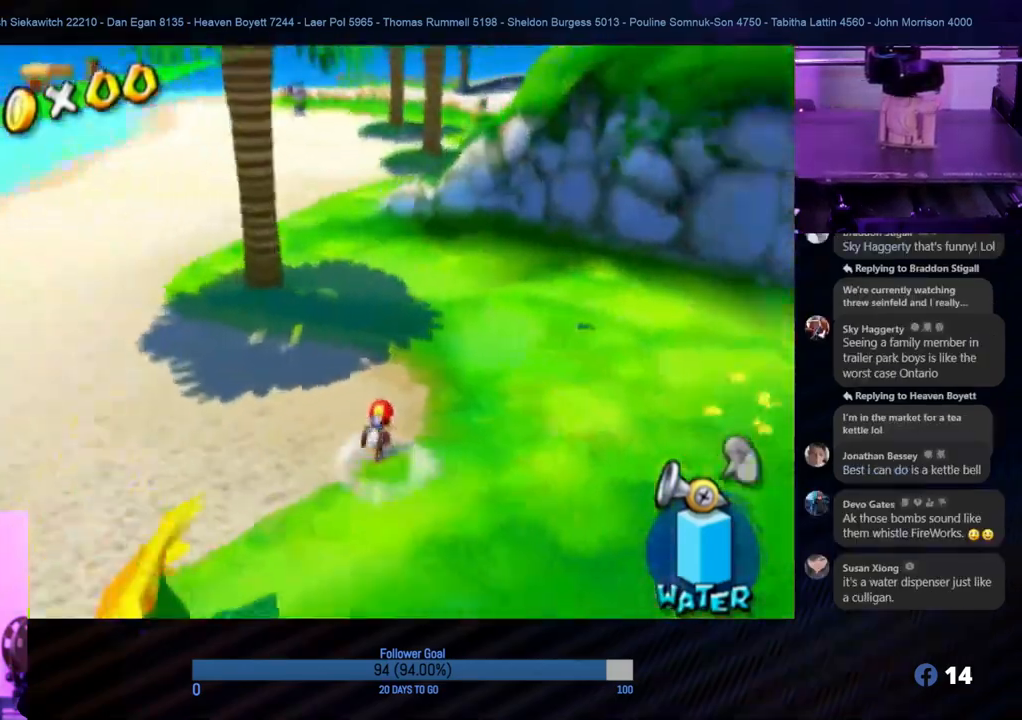
{"buttons": [], "left_stick": "up-left", "right_stick": "center", "events": [[200, "left_stick", "up-right"], [300, "left_stick", "up"], [433, "left_stick", "up-left"]]}
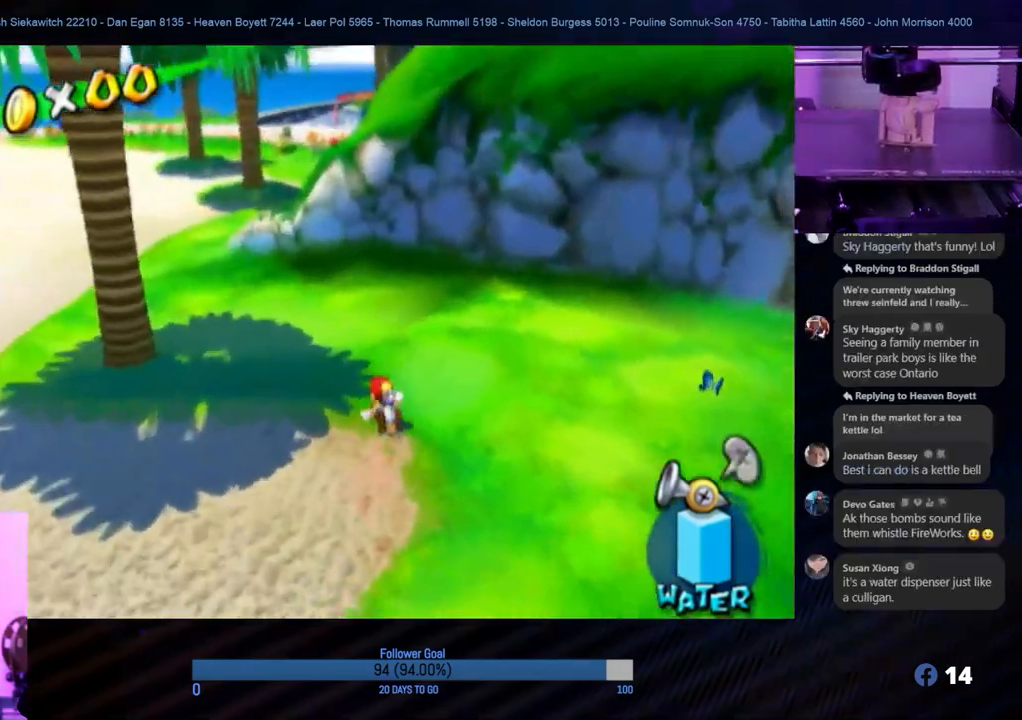
{"buttons": [], "left_stick": "up", "right_stick": "center", "events": [[183, "right_stick", "right"], [217, "left_stick", "up"], [367, "right_stick", "center"]]}
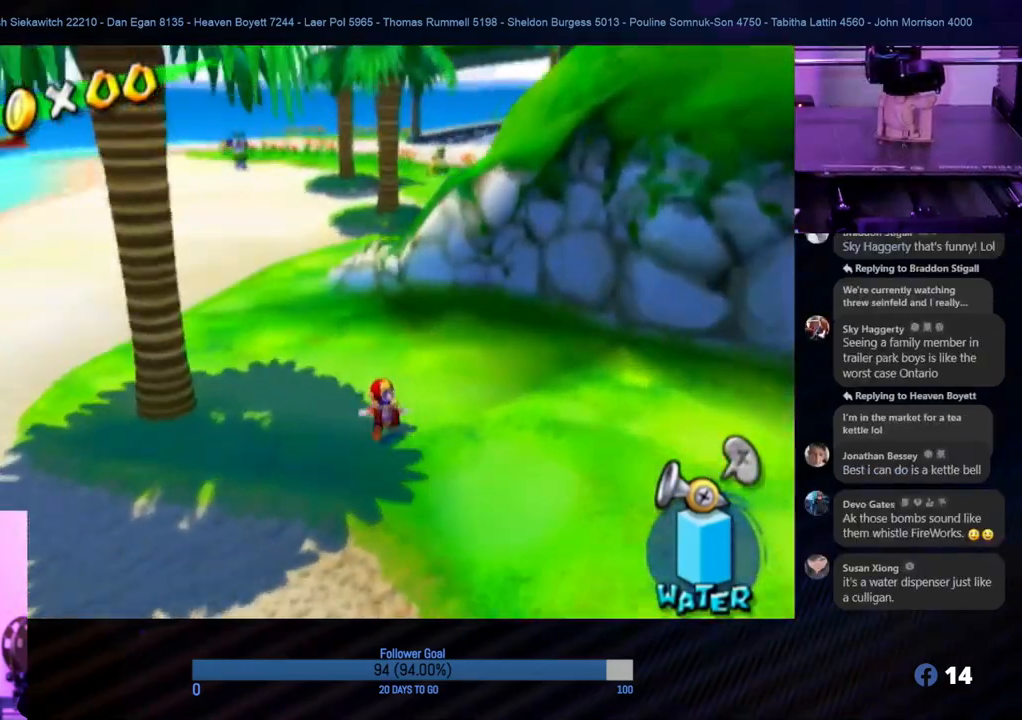
{"buttons": ["B"], "left_stick": "up-left", "right_stick": "center", "events": [[117, "A", "down"], [233, "A", "up"], [333, "left_stick", "up-left"], [350, "B", "down"]]}